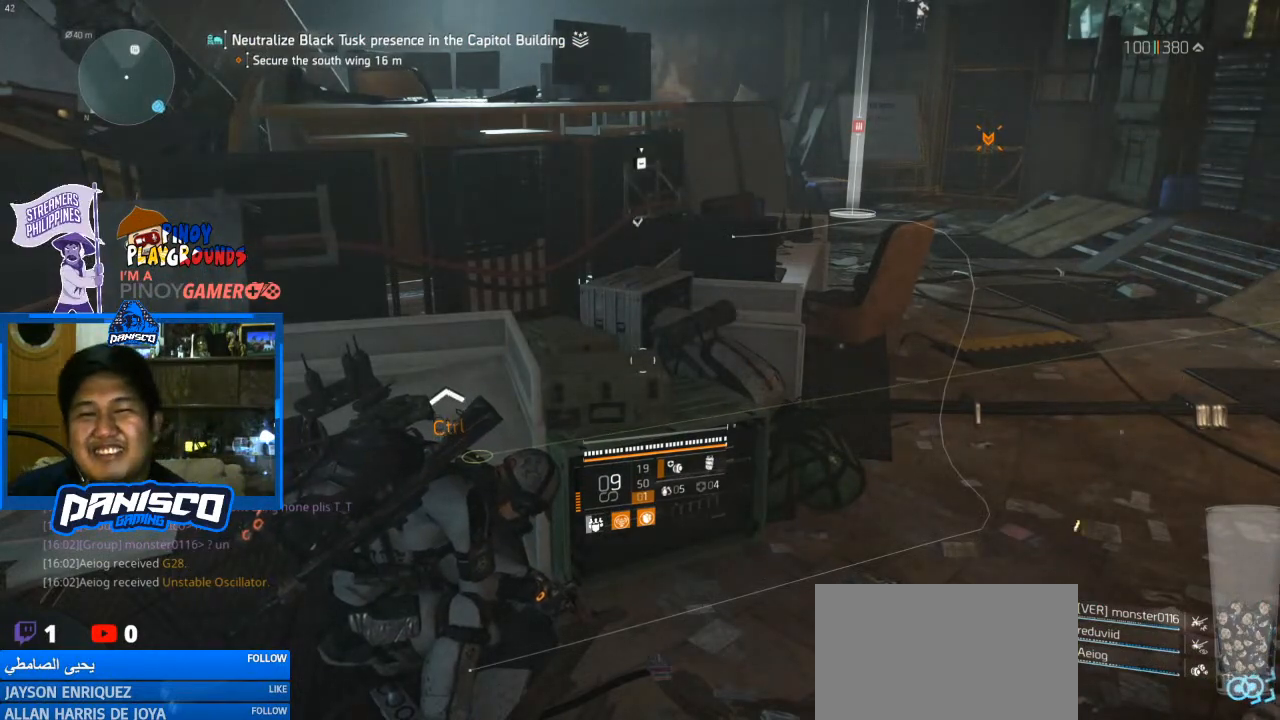
Gameplay with keyboard and mouse; each line is a JSON object with the keys and mouse buttons held at the frame after it. "events" lists presses ("down") and releases ("up") of "1", "2", "3", "4", "5", "a", "alt", "c", "caps_lock", "ctrl", "d", "e", "f", "g", "q", "r", "s", "shift", "space", "t", "tab", "v", "w", "x", "z", "mouse_left", "mouse_wheel" and "mouse_right" between this image and that frame as [ms after this image, input, new state], when the widget could be followed in between. "mouse_left", "mouse_wheel", "mouse_right" = the "left", "wheel", "right" buttons of the "mouse" list. No other keys are recorded. "wheel" means that the mouse wheel is clicked or scrolled. Not read: mouse_move.
{"keys": [], "mouse": [], "events": []}
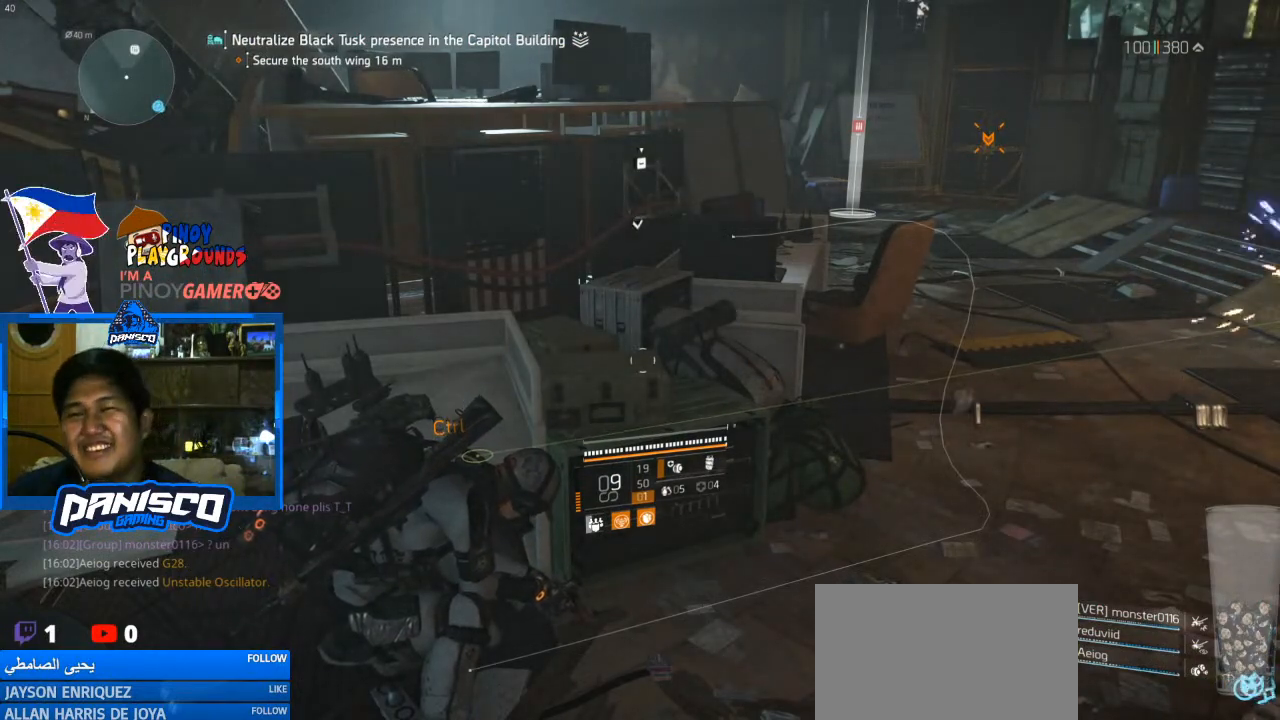
{"keys": [], "mouse": [], "events": []}
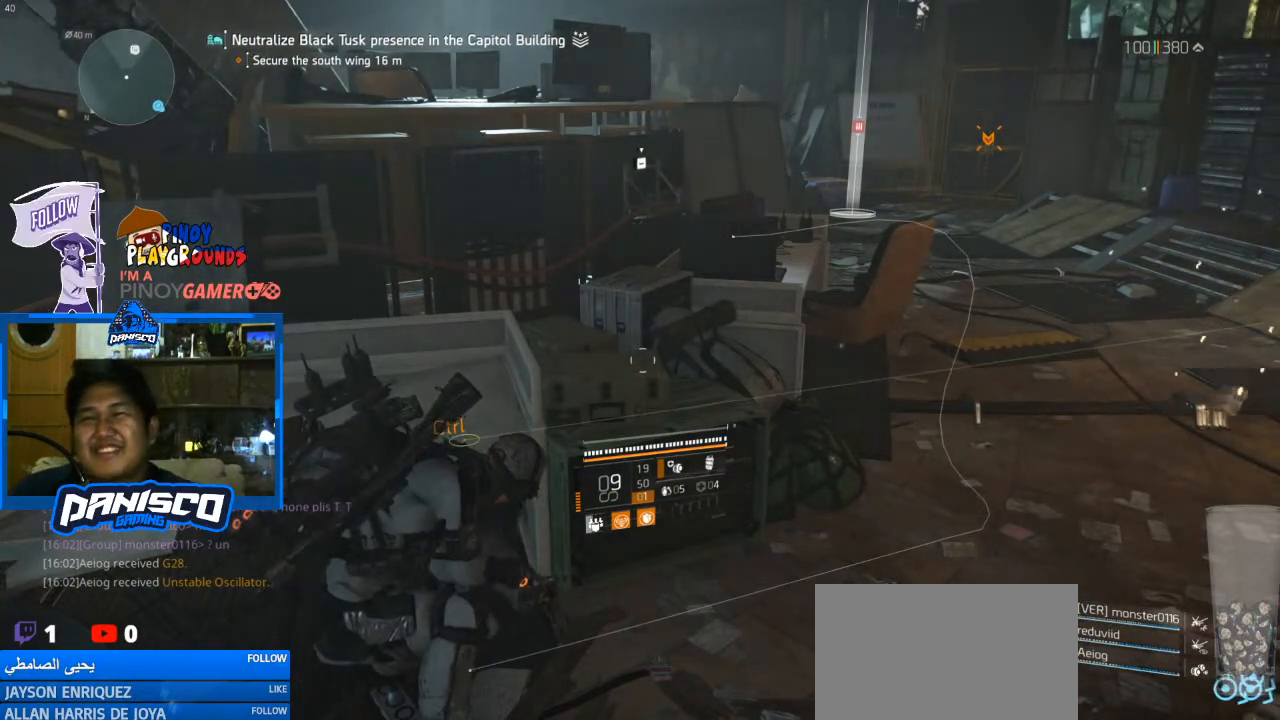
{"keys": ["s"], "mouse": [], "events": [[433, "s", "down"]]}
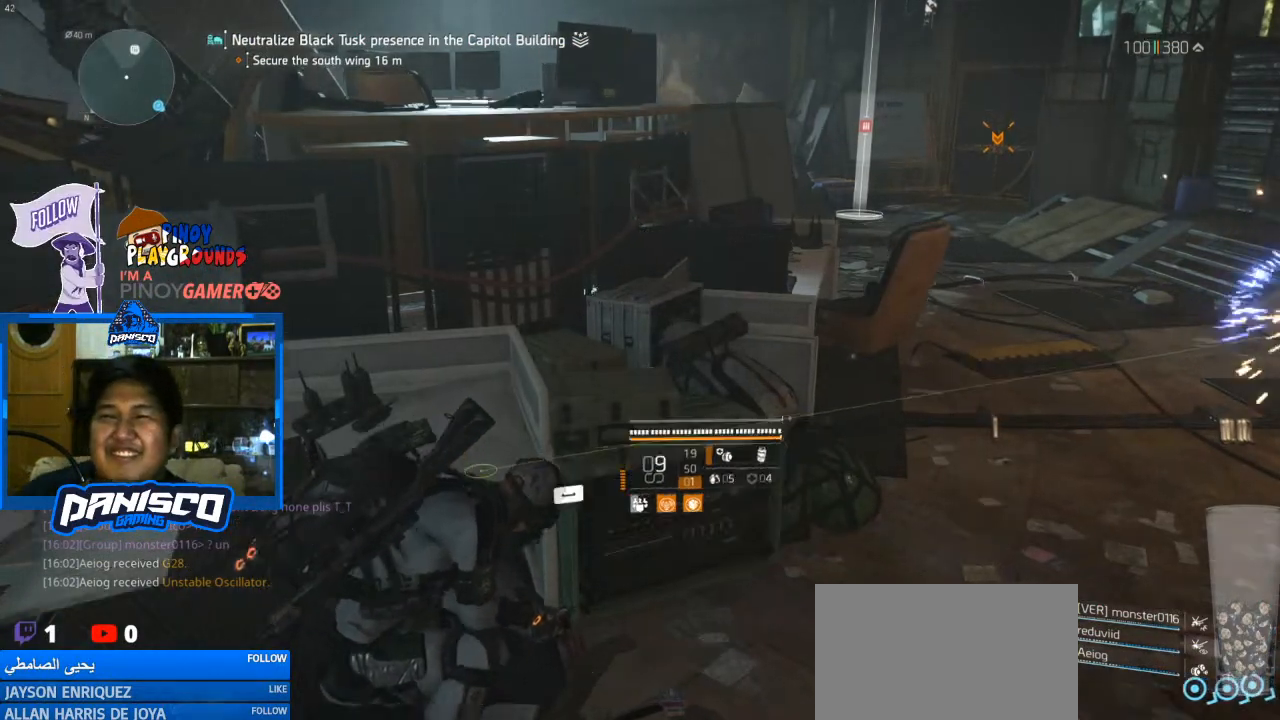
{"keys": ["d"], "mouse": [], "events": [[200, "d", "down"], [400, "s", "up"]]}
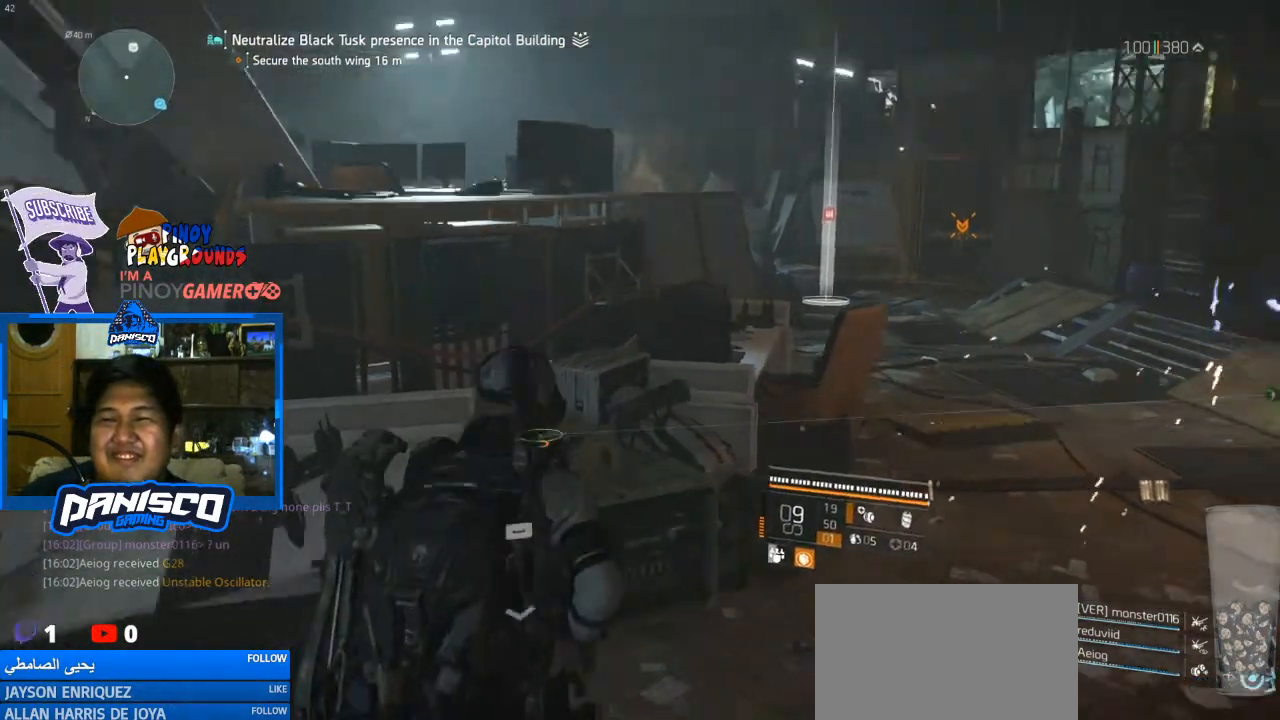
{"keys": ["d", "w"], "mouse": [], "events": [[133, "w", "down"]]}
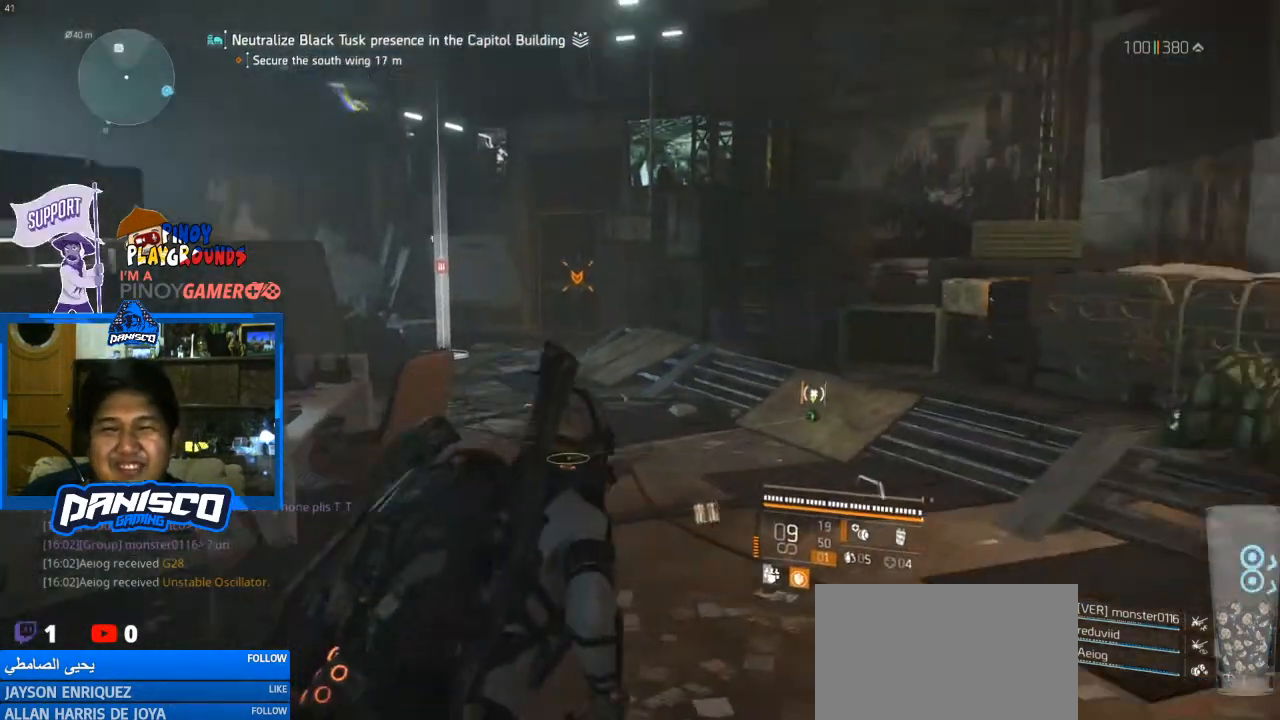
{"keys": ["w"], "mouse": [], "events": [[133, "d", "up"]]}
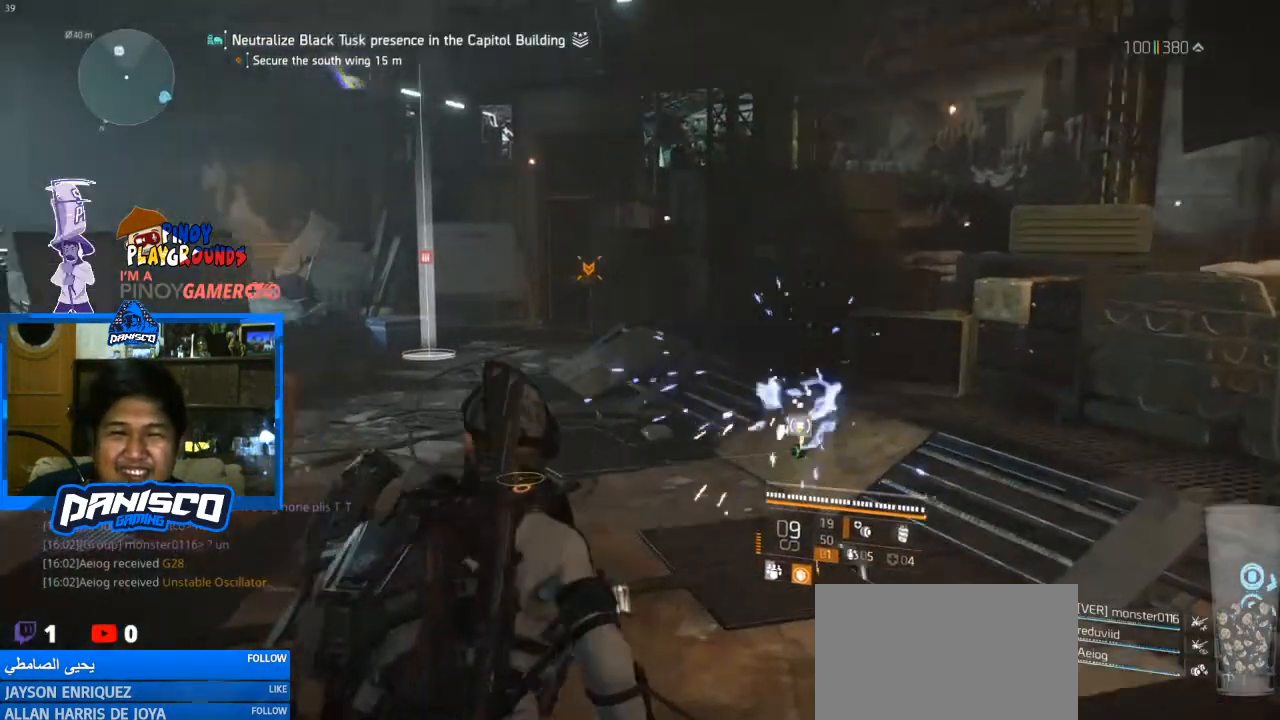
{"keys": ["w"], "mouse": [], "events": []}
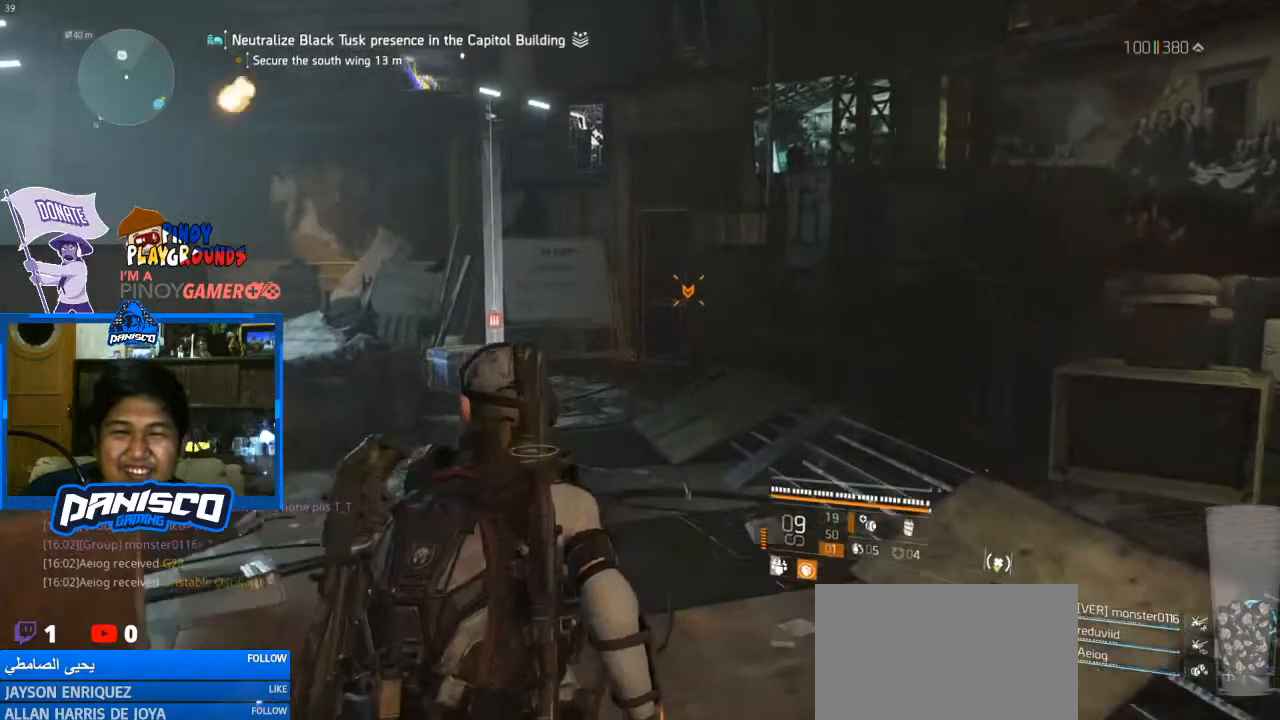
{"keys": ["a", "w"], "mouse": [], "events": [[200, "a", "down"]]}
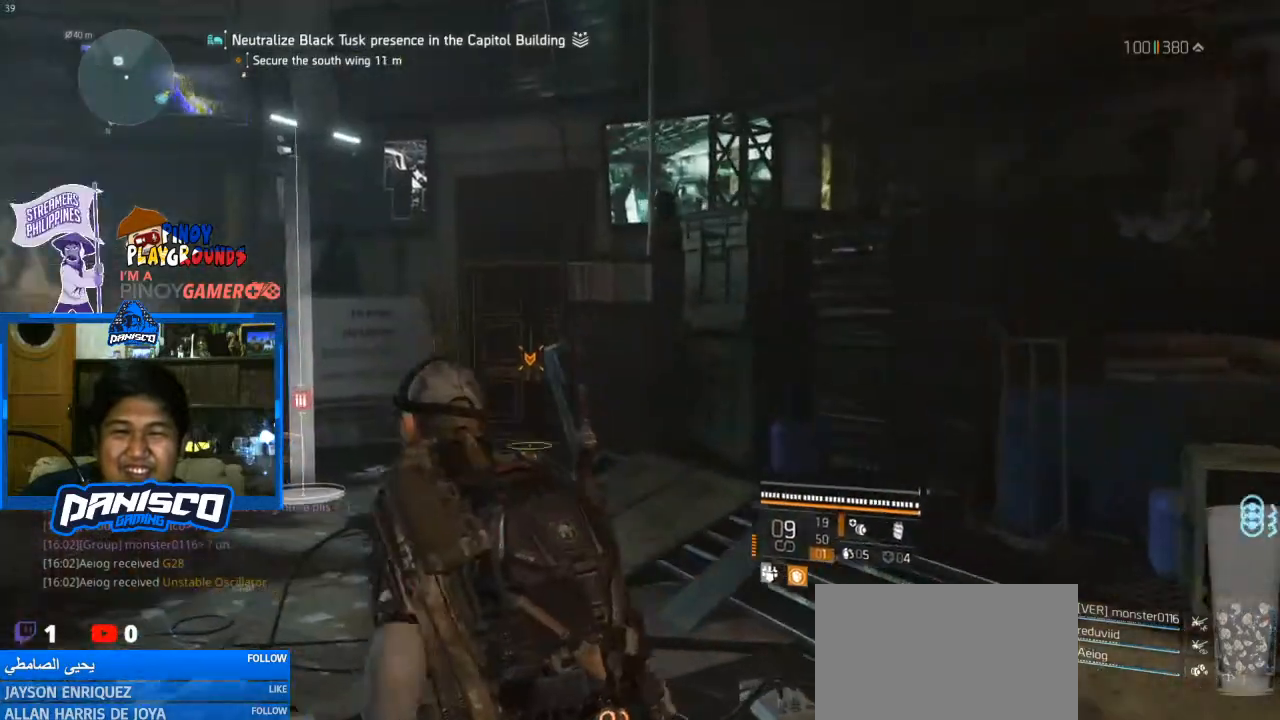
{"keys": ["w"], "mouse": [], "events": [[300, "a", "up"]]}
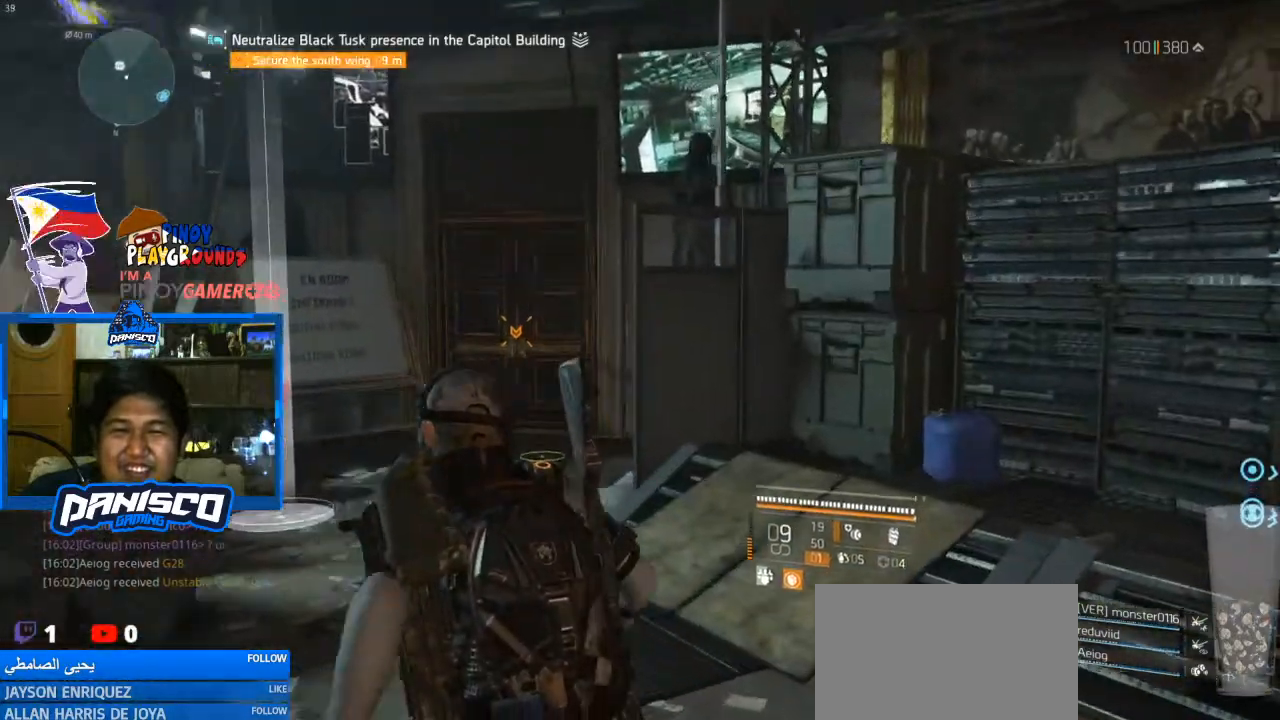
{"keys": ["a", "w"], "mouse": [], "events": [[467, "a", "down"]]}
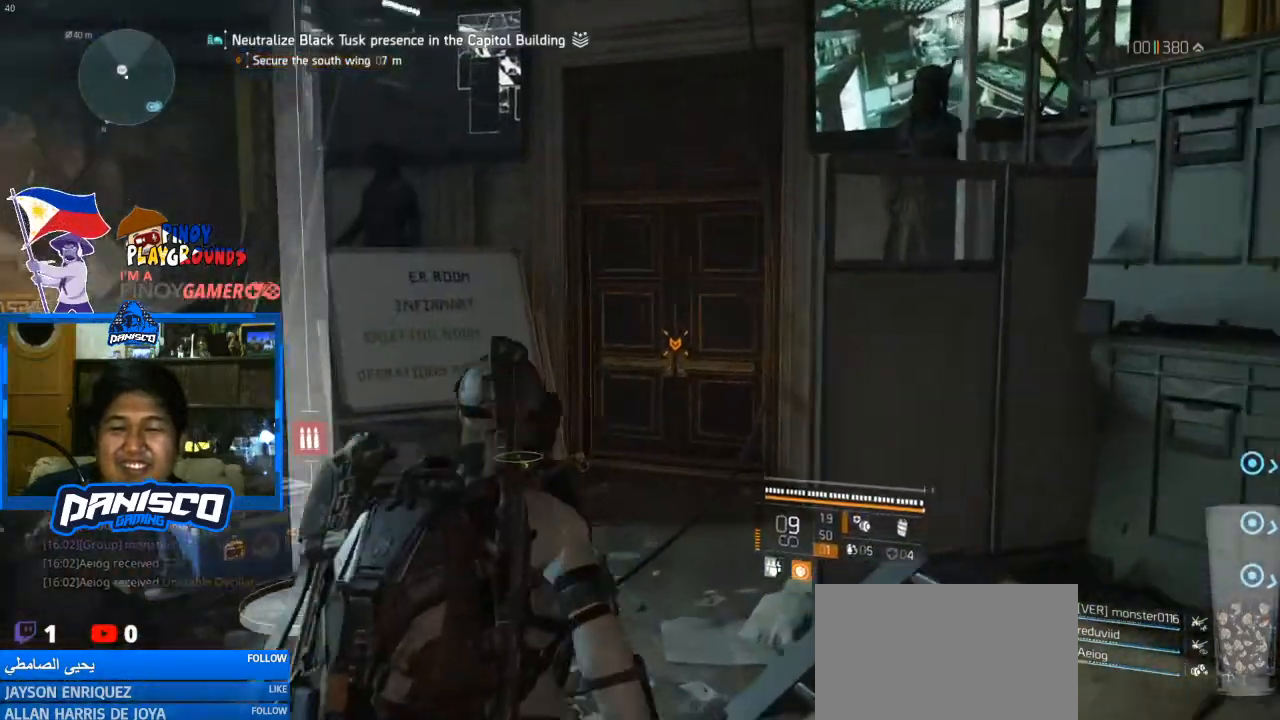
{"keys": ["w"], "mouse": [], "events": [[200, "a", "up"]]}
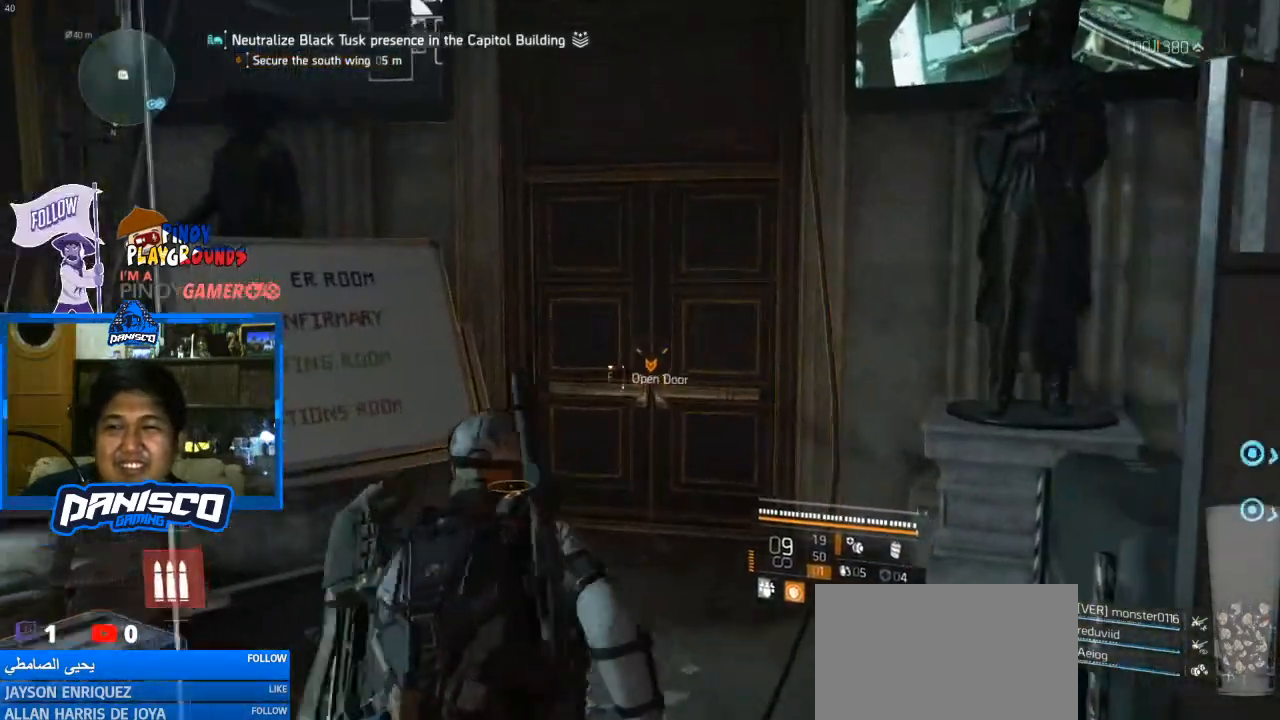
{"keys": ["f"], "mouse": [], "events": [[333, "w", "up"], [400, "f", "down"]]}
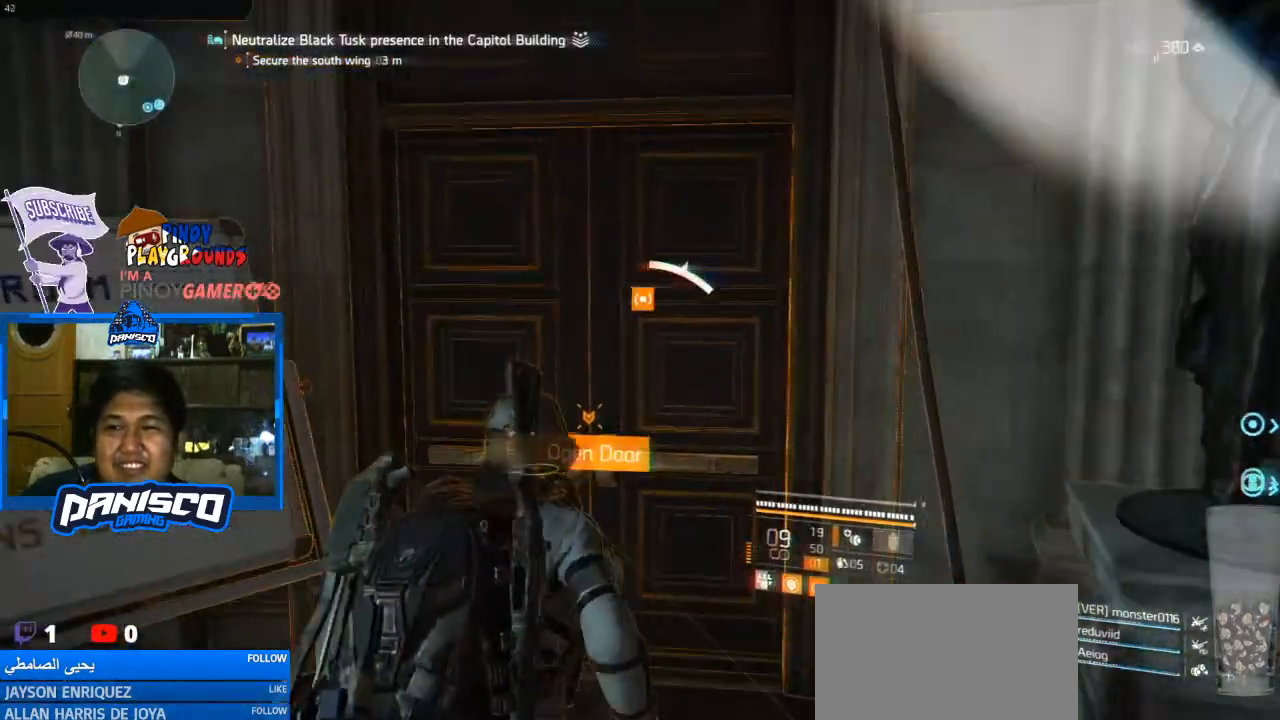
{"keys": ["f"], "mouse": [], "events": []}
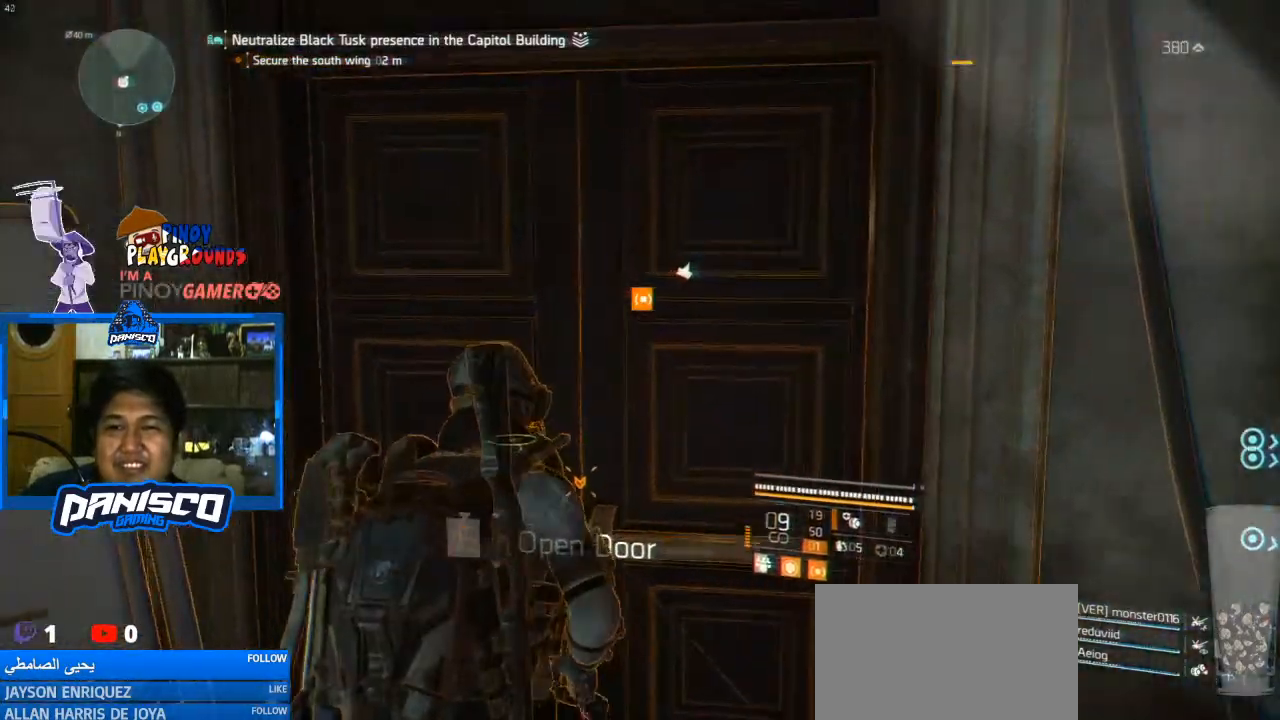
{"keys": ["f"], "mouse": [], "events": []}
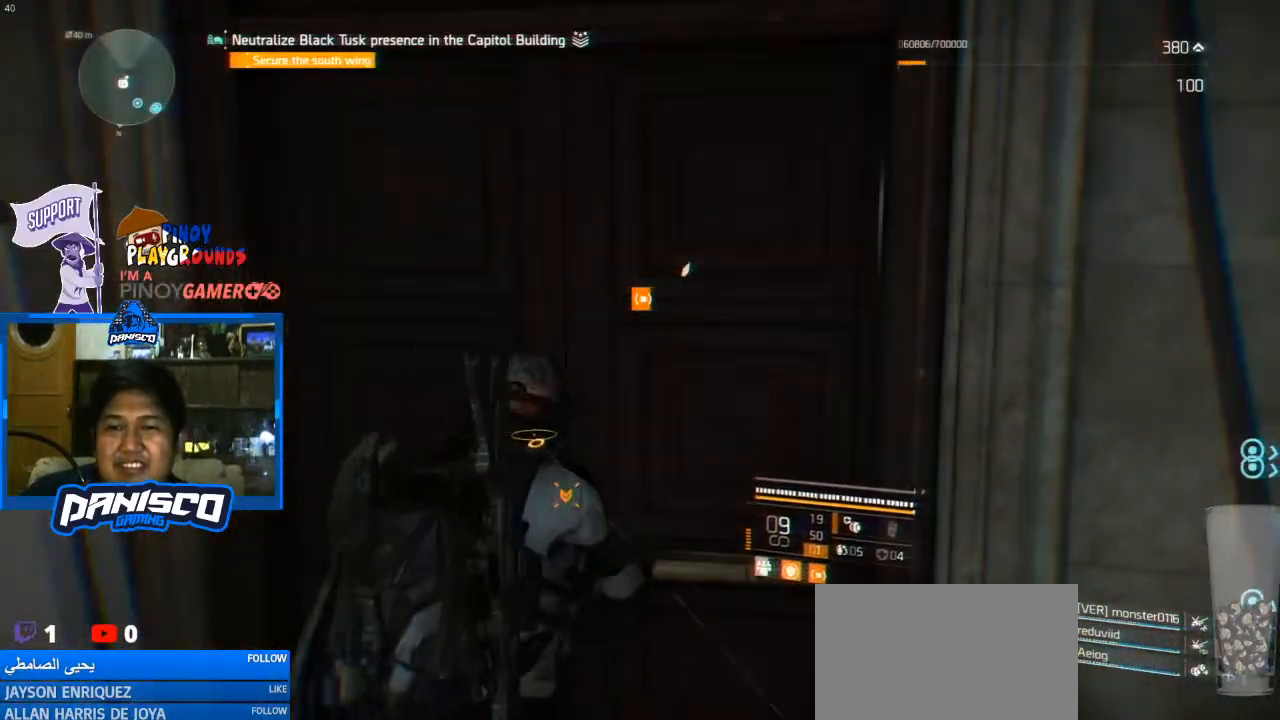
{"keys": ["f"], "mouse": [], "events": []}
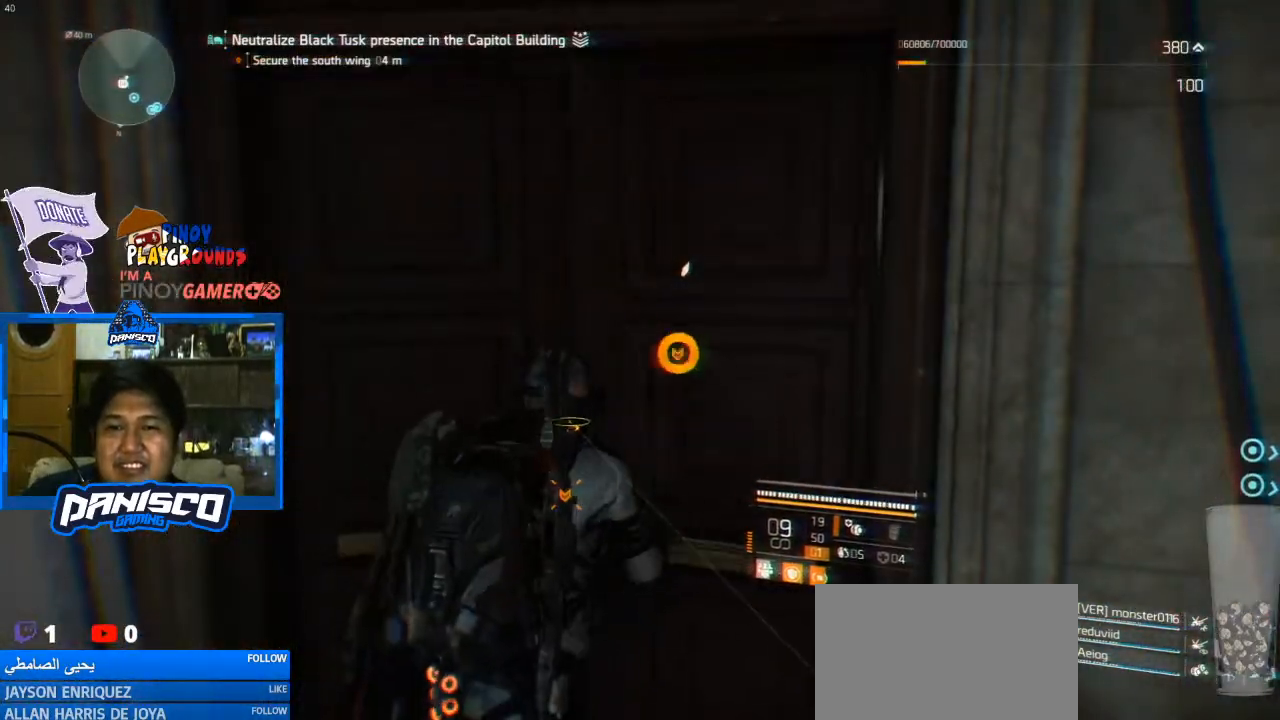
{"keys": ["f"], "mouse": [], "events": []}
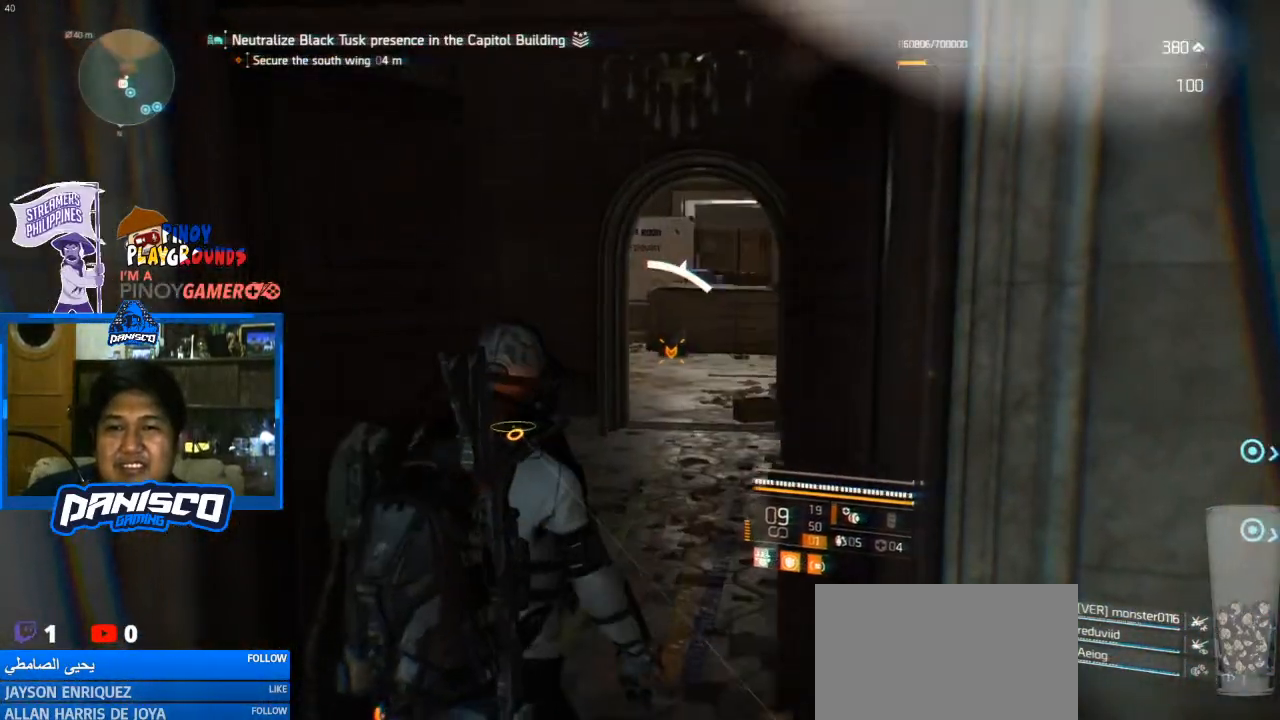
{"keys": ["w"], "mouse": [], "events": [[33, "f", "up"], [33, "w", "down"], [300, "shift", "down"], [433, "shift", "up"]]}
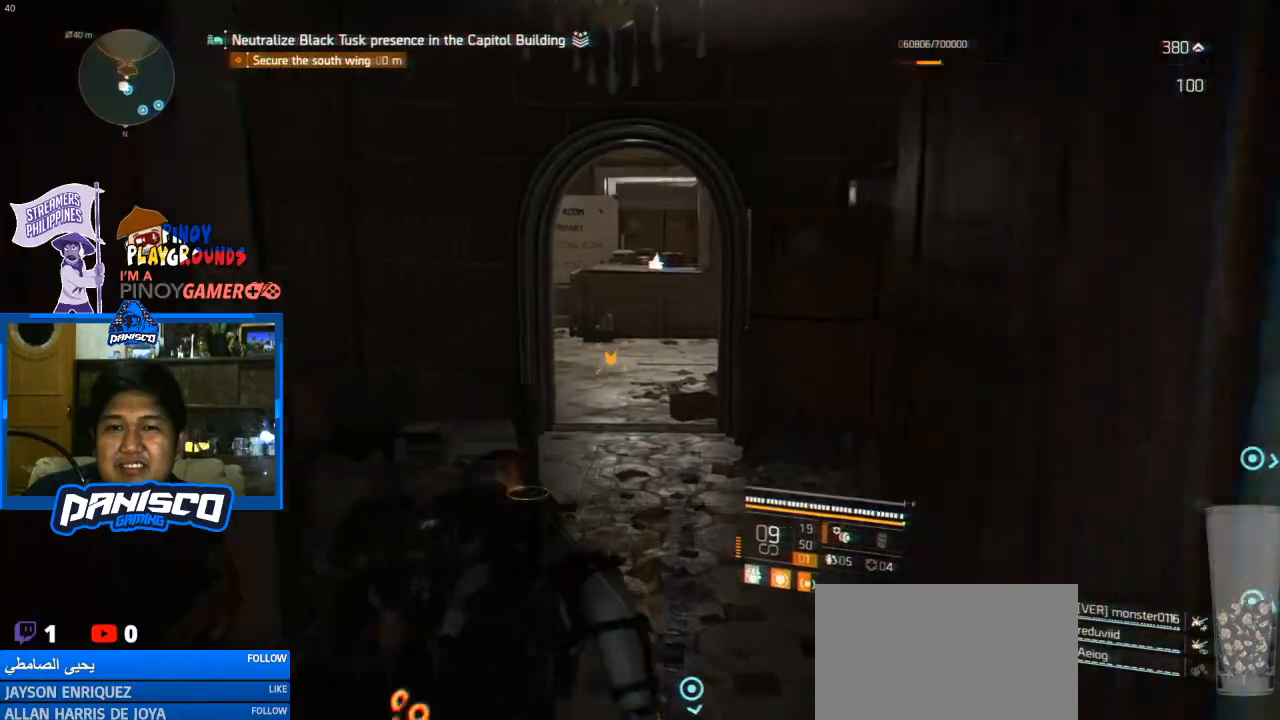
{"keys": ["w"], "mouse": [], "events": []}
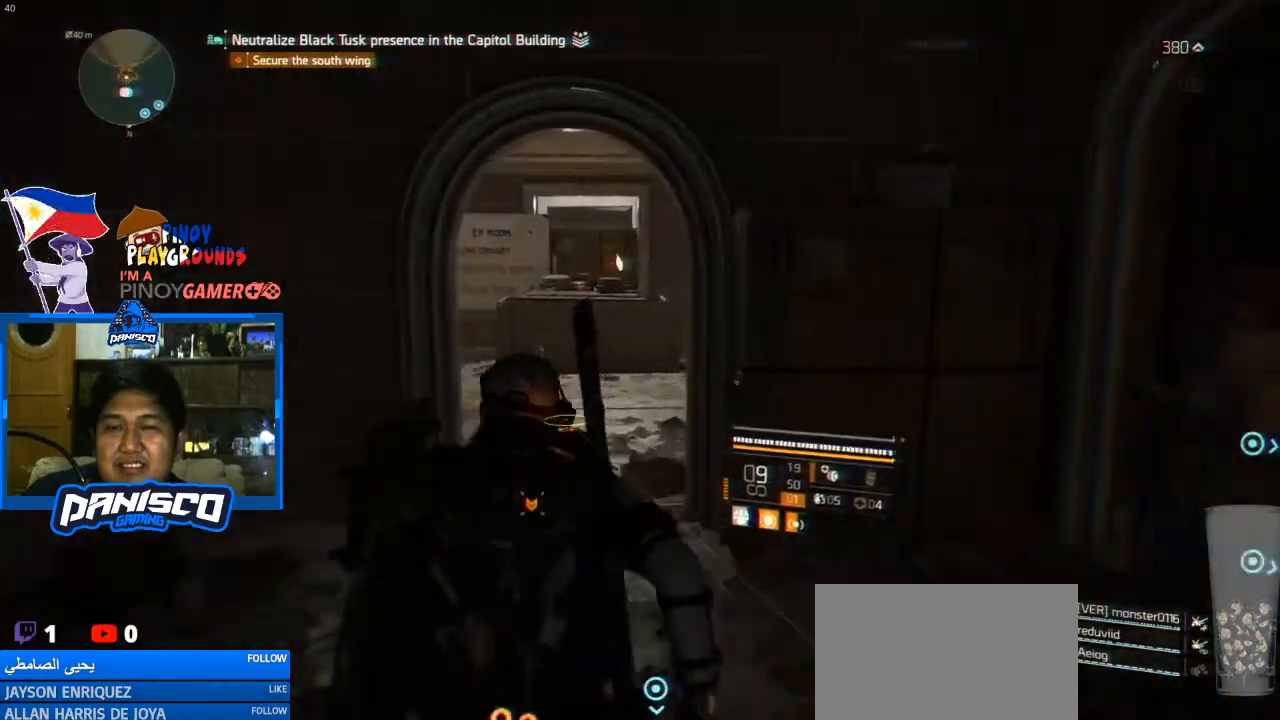
{"keys": ["w"], "mouse": [], "events": [[367, "2", "down"], [500, "2", "up"]]}
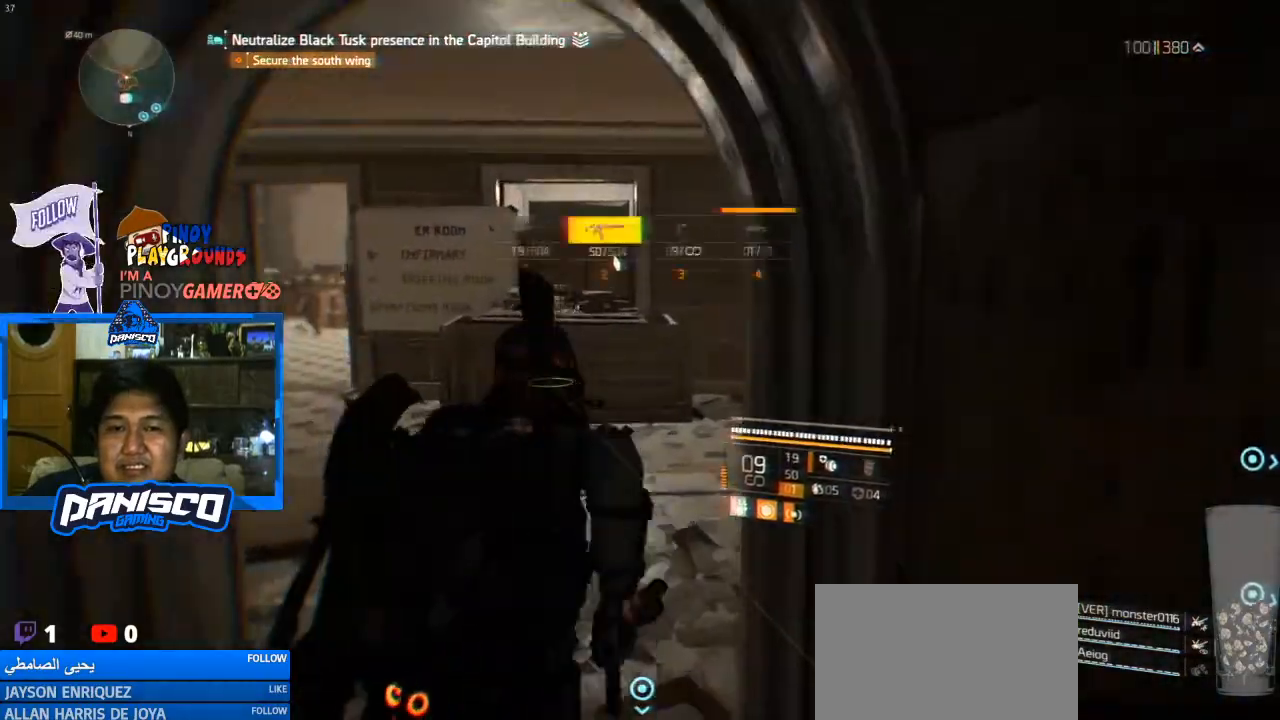
{"keys": ["d", "w"], "mouse": [], "events": [[367, "d", "down"]]}
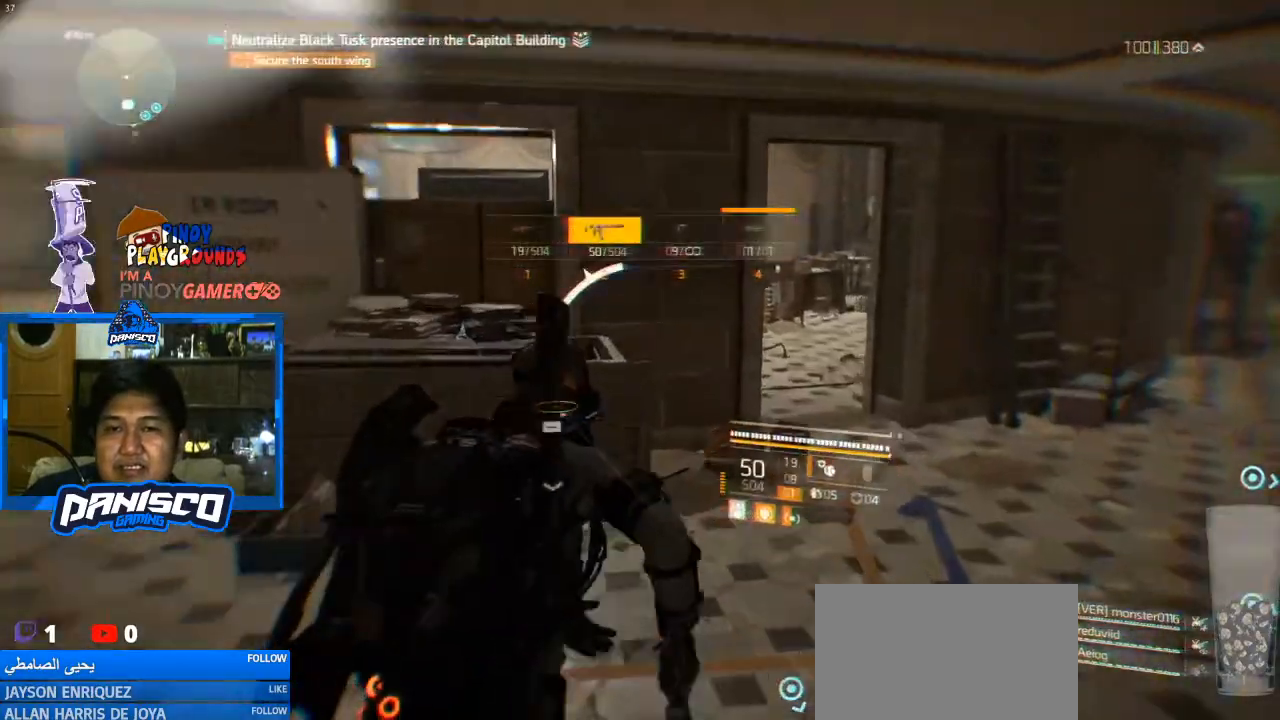
{"keys": ["space", "w"], "mouse": [], "events": [[100, "d", "up"], [433, "space", "down"]]}
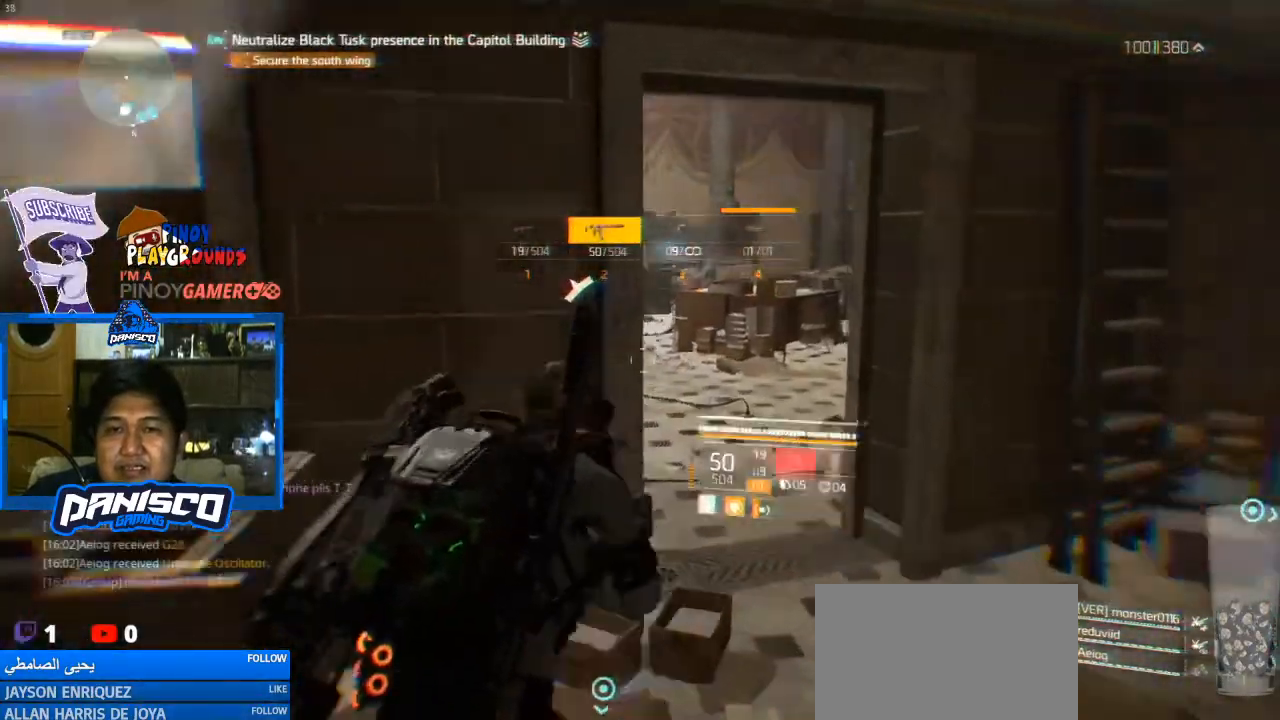
{"keys": [], "mouse": ["right"], "events": [[67, "space", "up"], [67, "w", "up"], [400, "mouse_right", "down"]]}
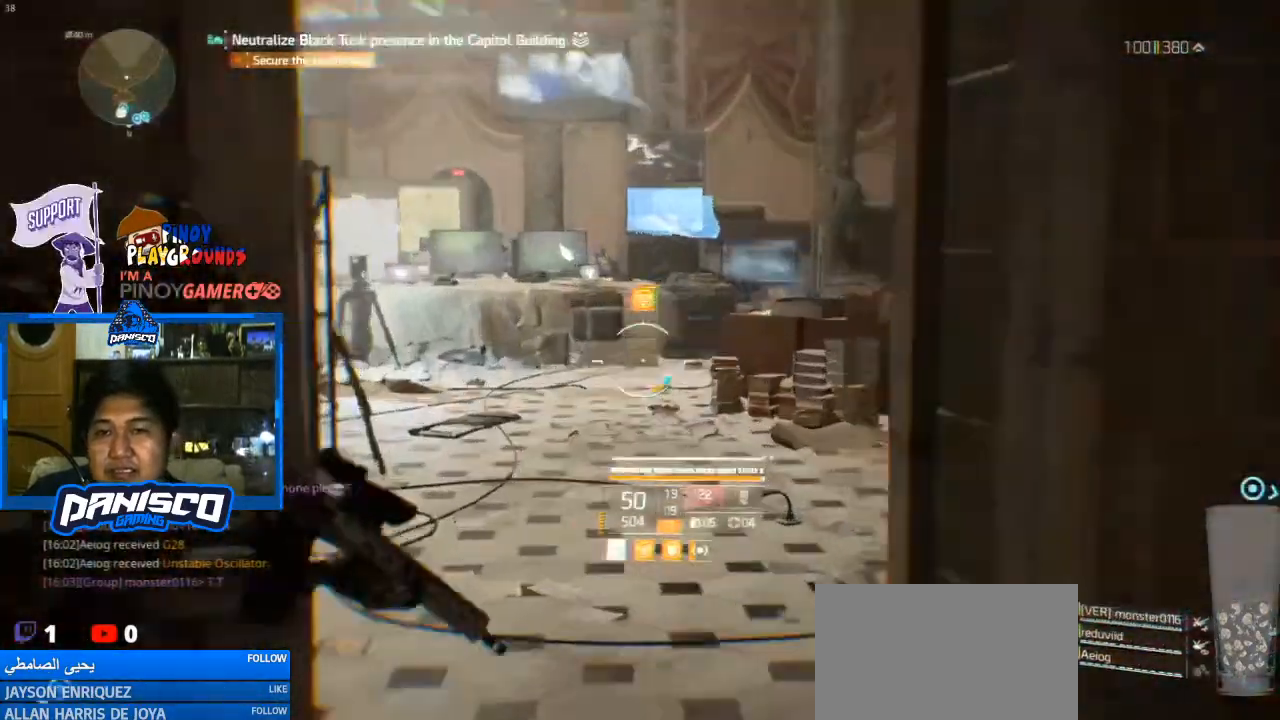
{"keys": [], "mouse": ["right"], "events": []}
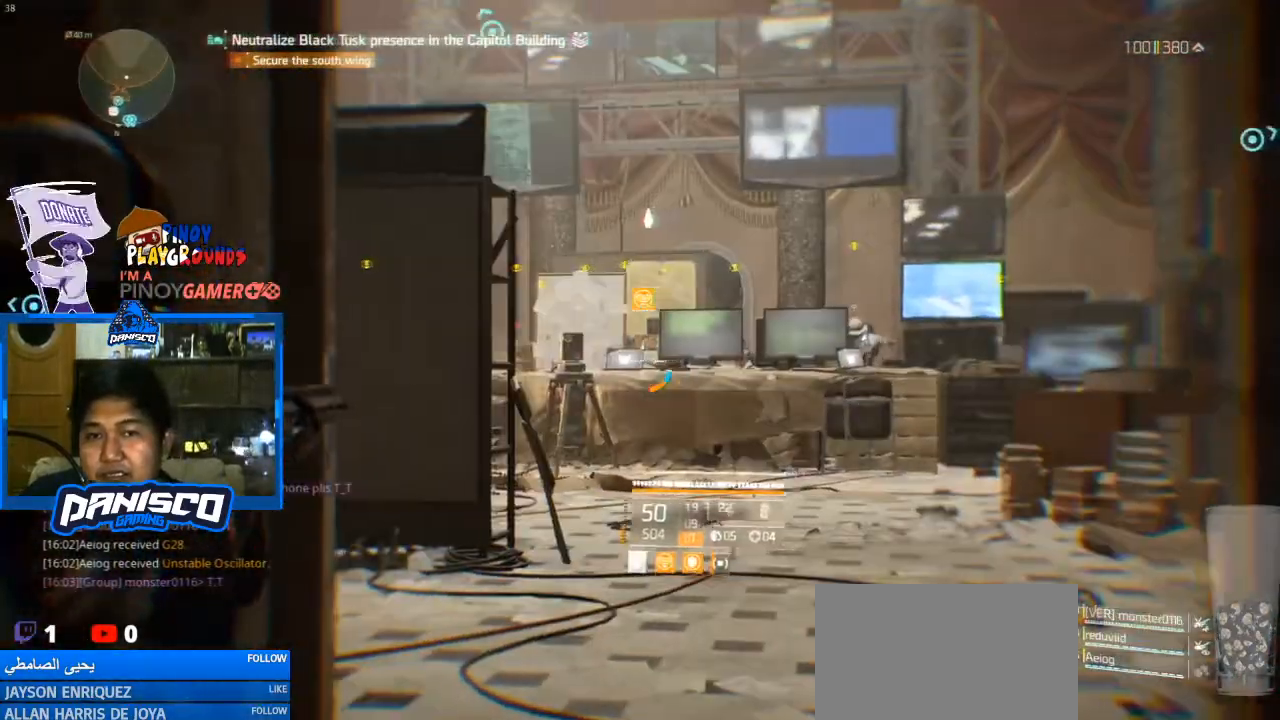
{"keys": [], "mouse": ["left", "right"], "events": [[267, "mouse_left", "down"]]}
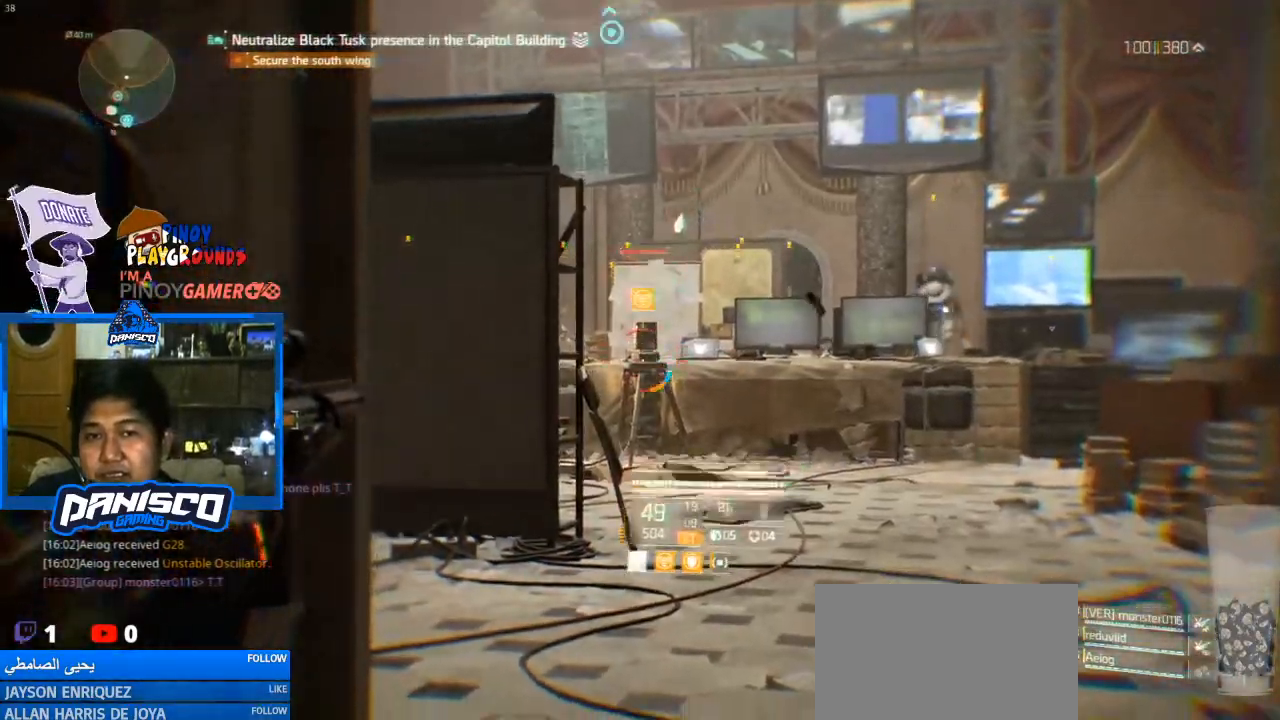
{"keys": [], "mouse": ["left", "right"], "events": [[167, "mouse_left", "up"], [267, "mouse_left", "down"], [367, "mouse_left", "up"], [467, "mouse_left", "down"]]}
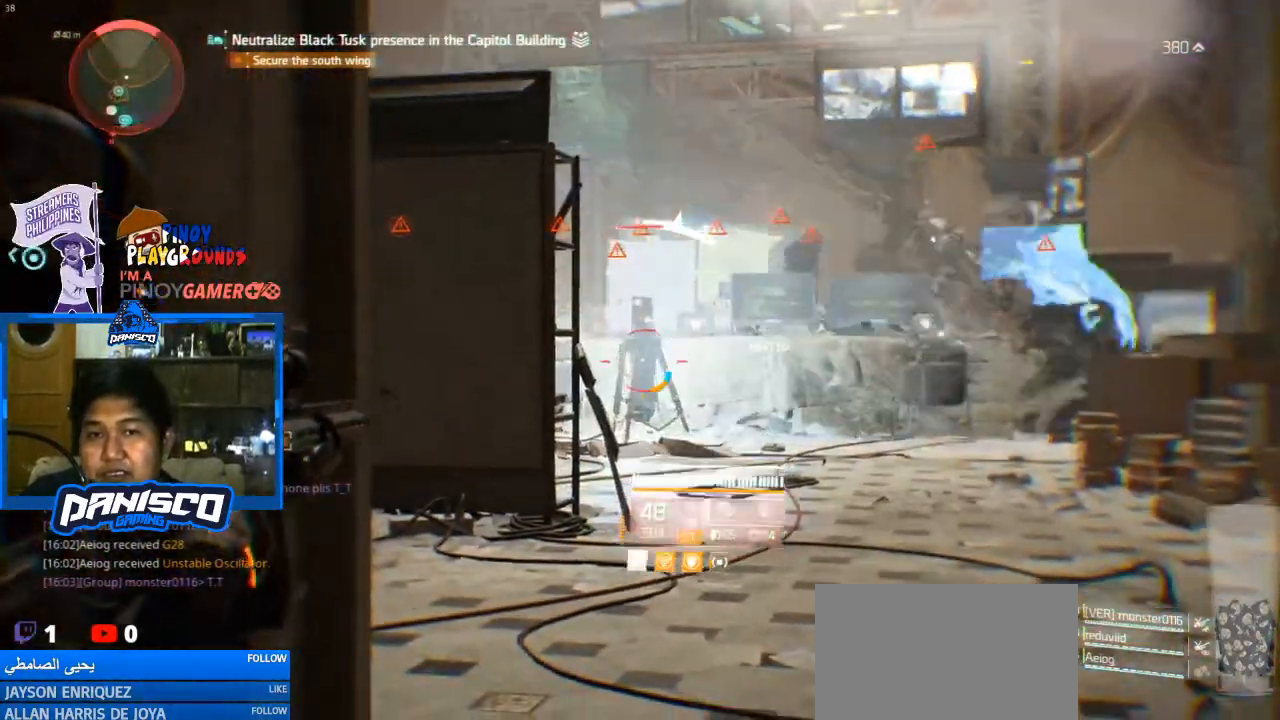
{"keys": [], "mouse": ["left", "right"], "events": [[67, "mouse_left", "up"], [100, "mouse_left", "down"], [200, "mouse_left", "up"], [233, "mouse_left", "down"], [333, "mouse_left", "up"], [433, "mouse_left", "down"]]}
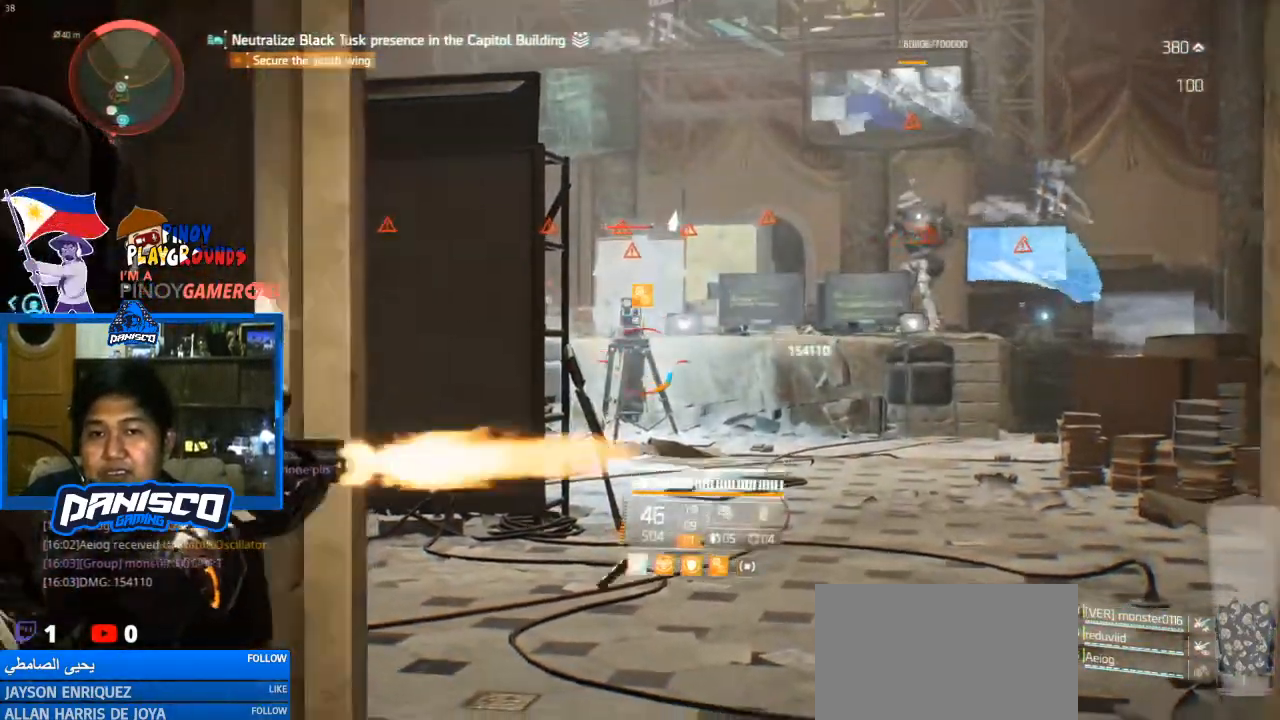
{"keys": [], "mouse": ["right"], "events": [[33, "mouse_left", "up"], [67, "mouse_left", "down"], [167, "mouse_left", "up"], [233, "mouse_left", "down"], [367, "mouse_left", "up"], [400, "mouse_left", "down"], [500, "mouse_left", "up"]]}
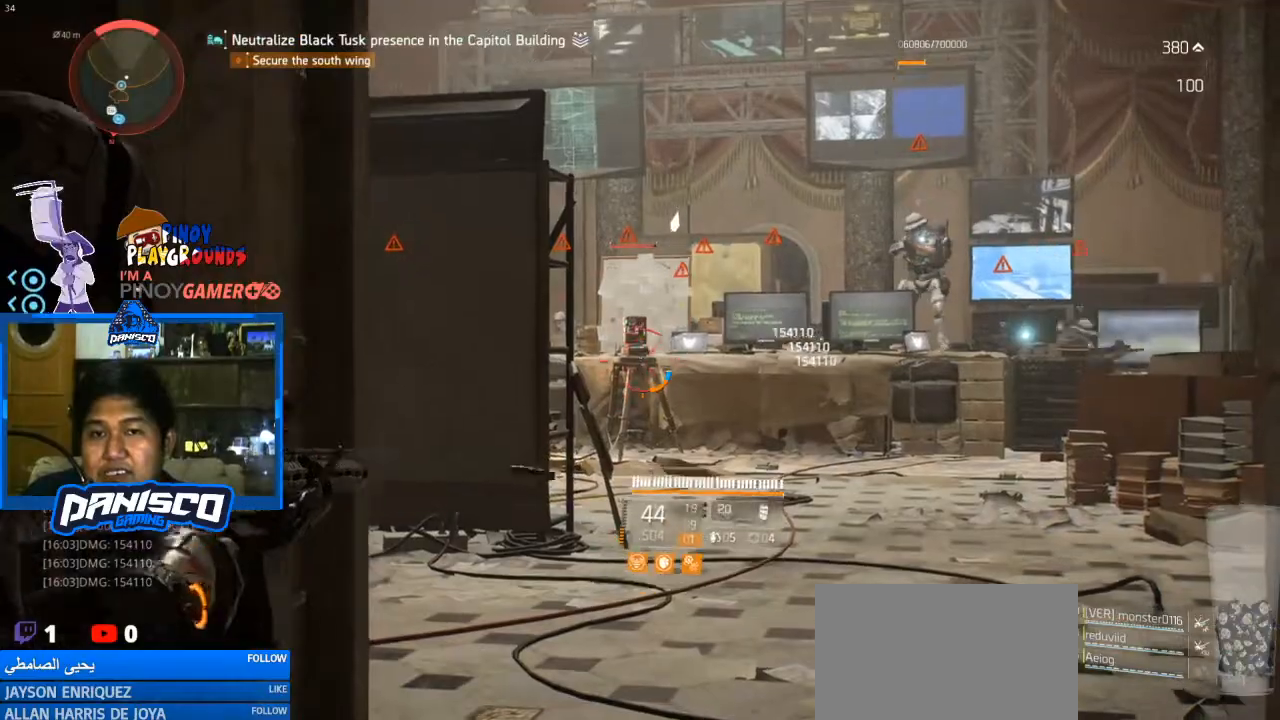
{"keys": [], "mouse": ["right"], "events": [[67, "mouse_left", "down"], [167, "mouse_left", "up"], [200, "mouse_left", "down"], [333, "mouse_left", "up"], [400, "mouse_left", "down"], [500, "mouse_left", "up"]]}
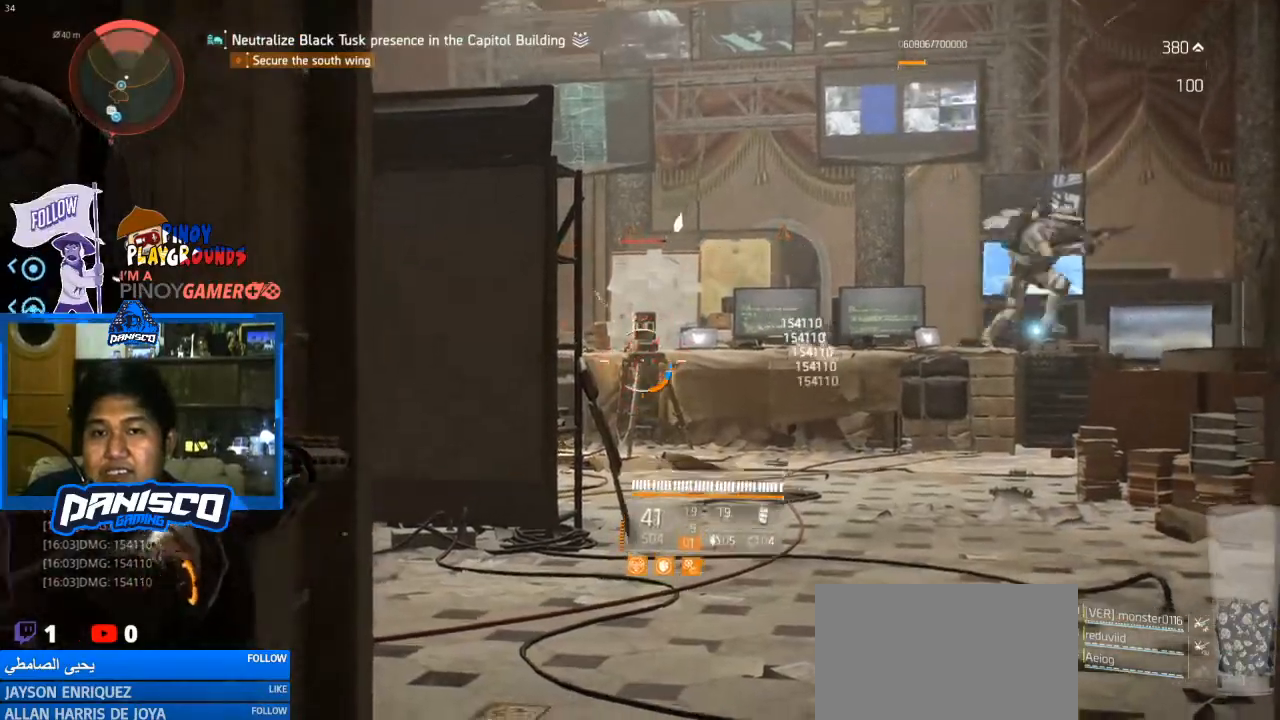
{"keys": ["a"], "mouse": [], "events": [[33, "mouse_left", "down"], [133, "mouse_left", "up"], [233, "a", "down"], [233, "mouse_right", "up"], [333, "s", "down"], [467, "s", "up"]]}
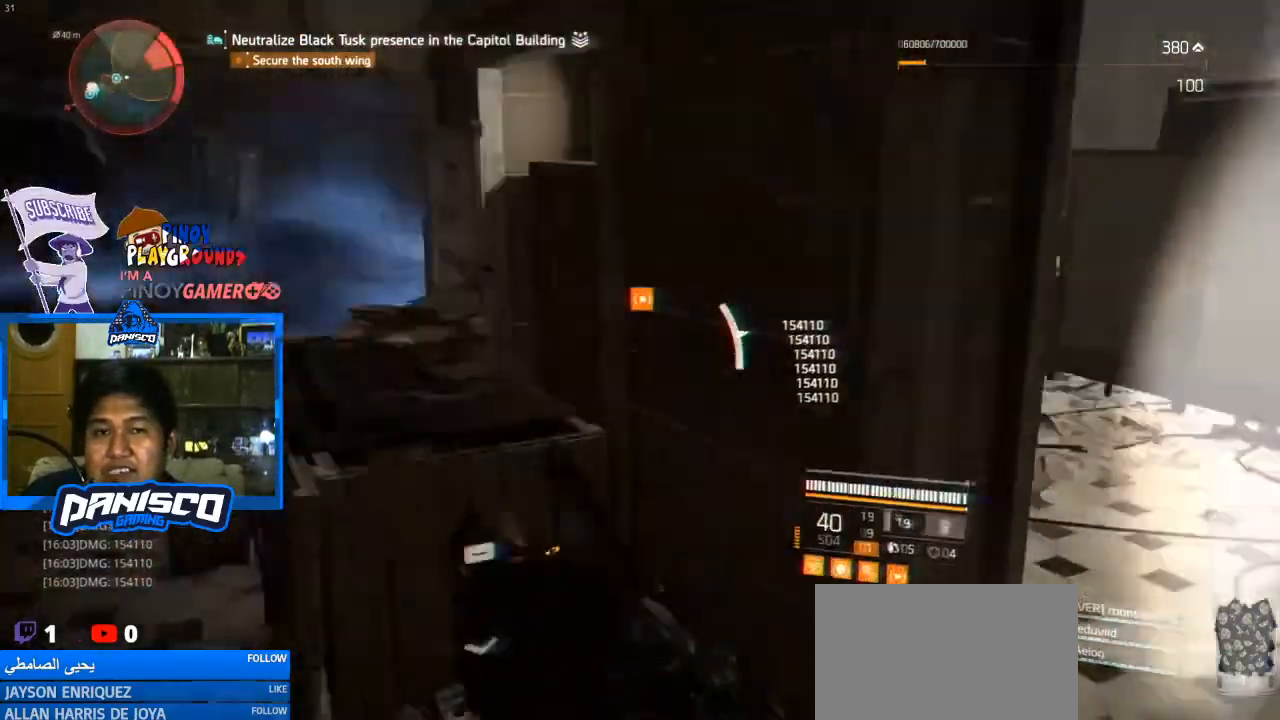
{"keys": ["w"], "mouse": [], "events": [[67, "w", "down"], [133, "a", "up"], [200, "shift", "down"], [333, "shift", "up"]]}
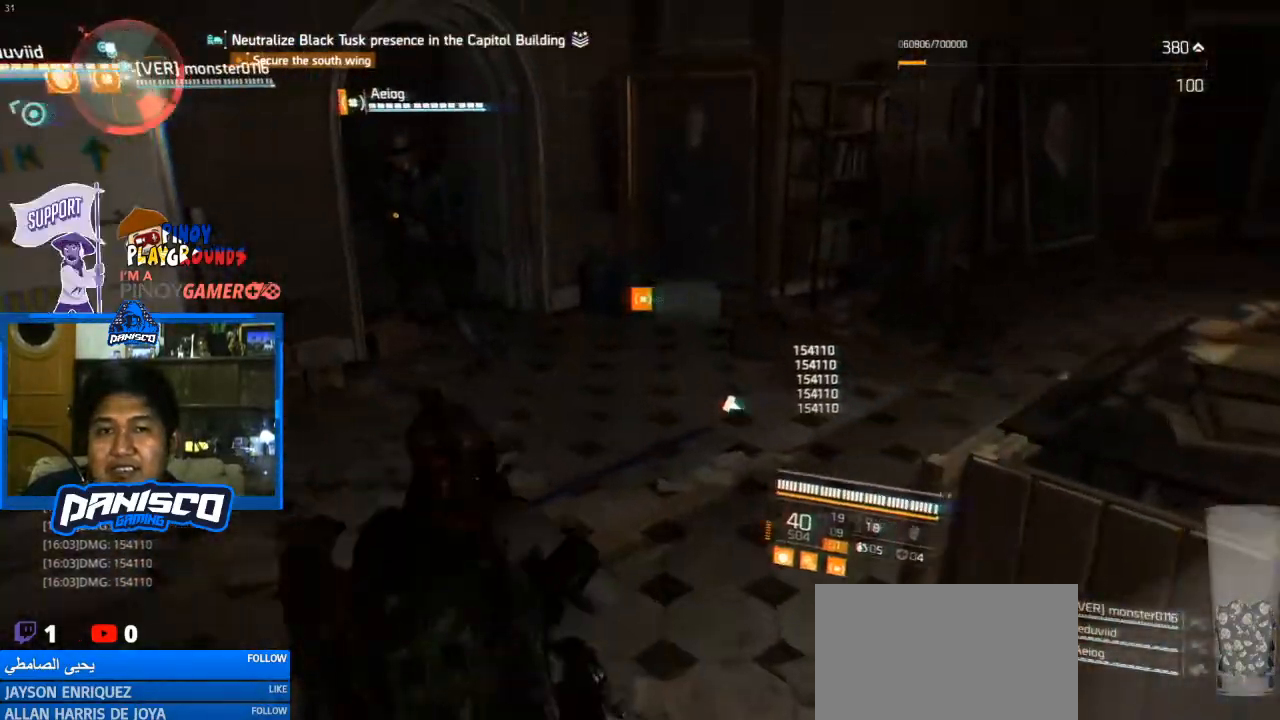
{"keys": ["w"], "mouse": [], "events": []}